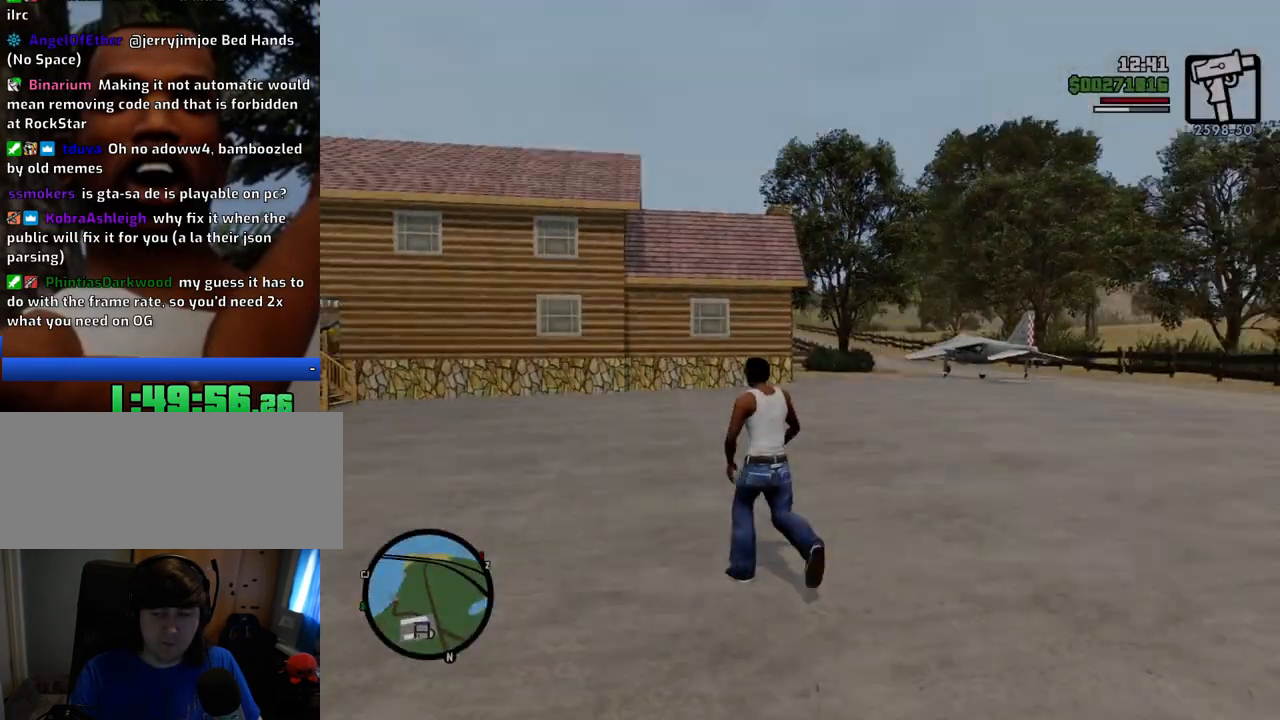
Gameplay with keyboard and mouse; each line is a JSON object with the keys and mouse buttons held at the frame after it. "events" lists presses ("down") and releases ("up") of "1", "2", "3", "4", "5", "6", "8", "a", "alt", "c", "ctrl", "d", "down", "e", "escape", "f", "f1", "f2", "f3", "g", "h", "left", "num2", "q", "r", "right", "s", "shift", "space", "t", "tab", "up", "v", "w", "x", "z", "mouse_left", "mouse_middle", "mouse_right", "mouse_wheel_up" and "mouse_wheel_down" between this image and that frame as [ms after this image, input, new state], when the widget could be followed in between. "mouse_left", "mouse_middle", "mouse_right", "mouse_wheel_up", "mouse_wheel_down" = the "left", "middle", "right", "wheel_up", "wheel_down" buttons of the "mouse" list. No other keys are recorded. Mouse movement is not recorded.
{"keys": ["space", "w"], "mouse": [], "events": [[50, "a", "up"]]}
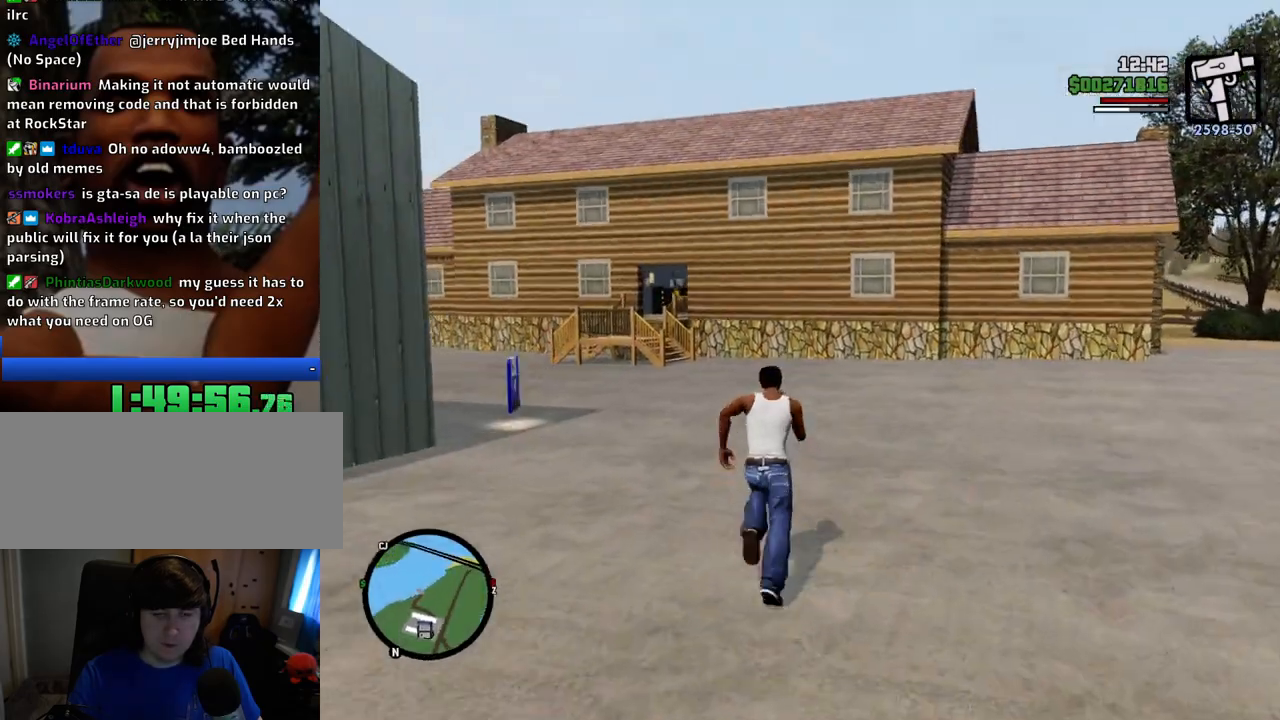
{"keys": ["space", "w"], "mouse": [], "events": []}
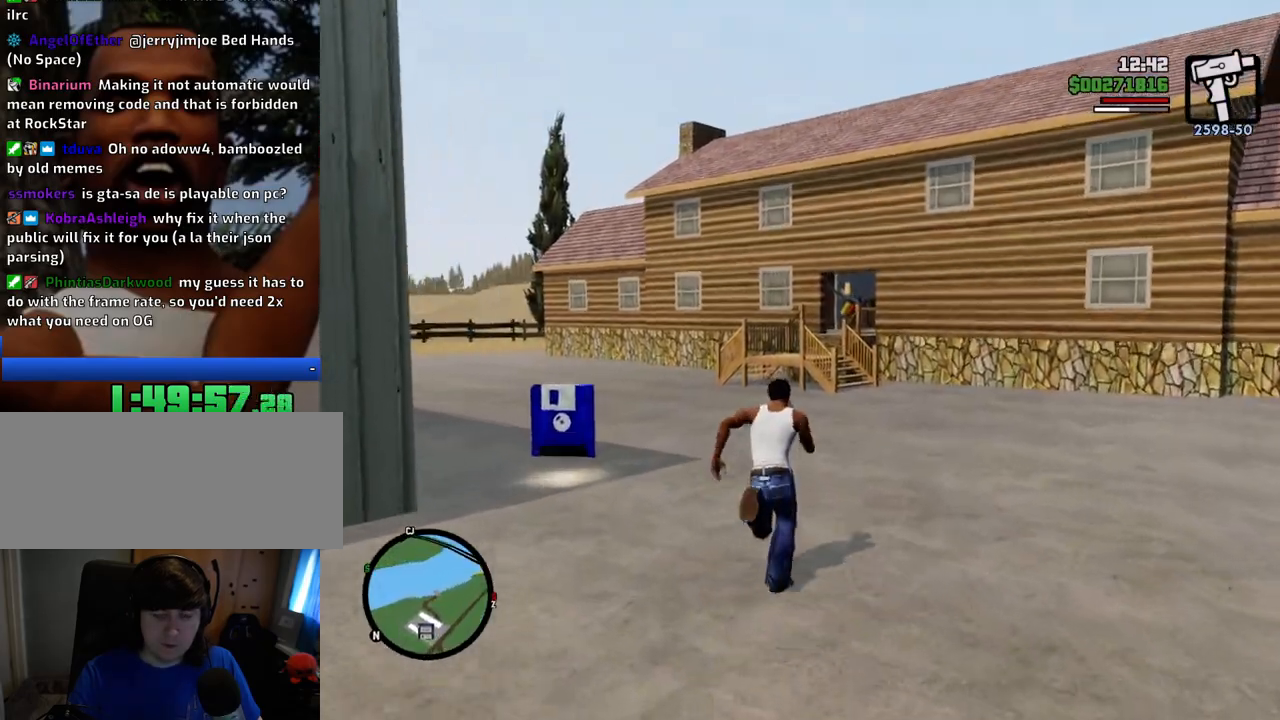
{"keys": ["space", "w"], "mouse": [], "events": []}
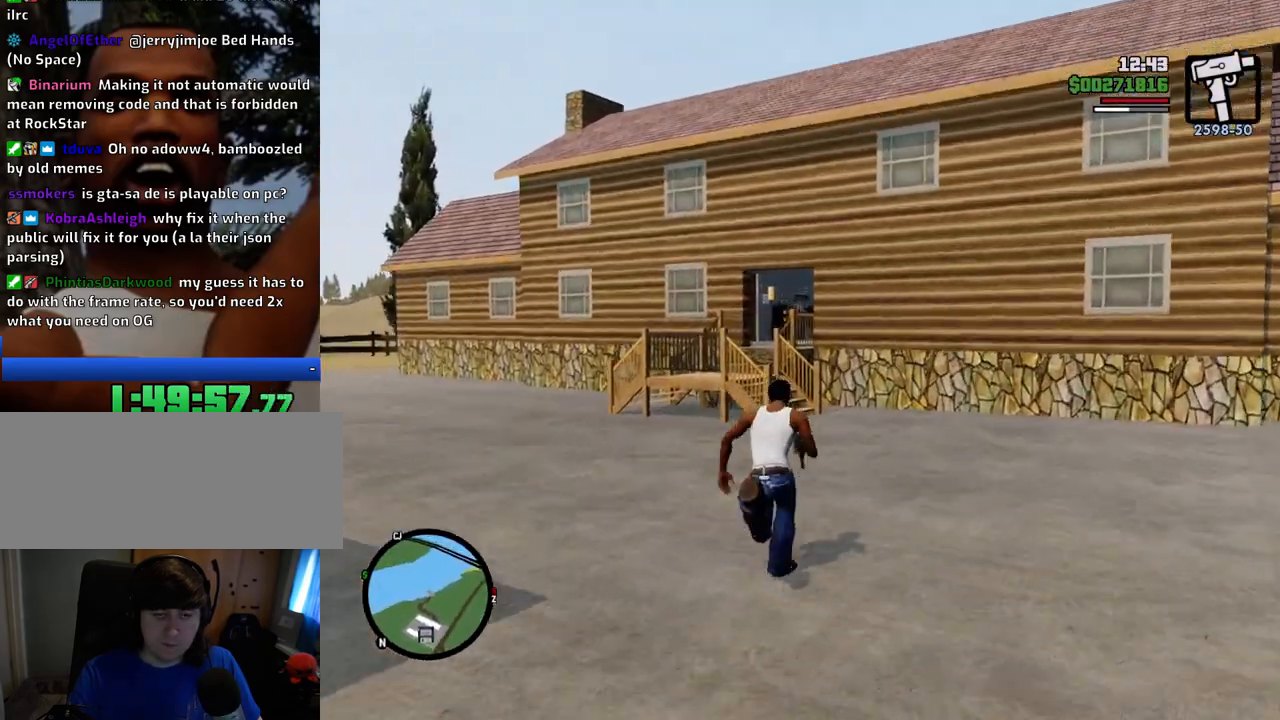
{"keys": ["space", "w"], "mouse": [], "events": []}
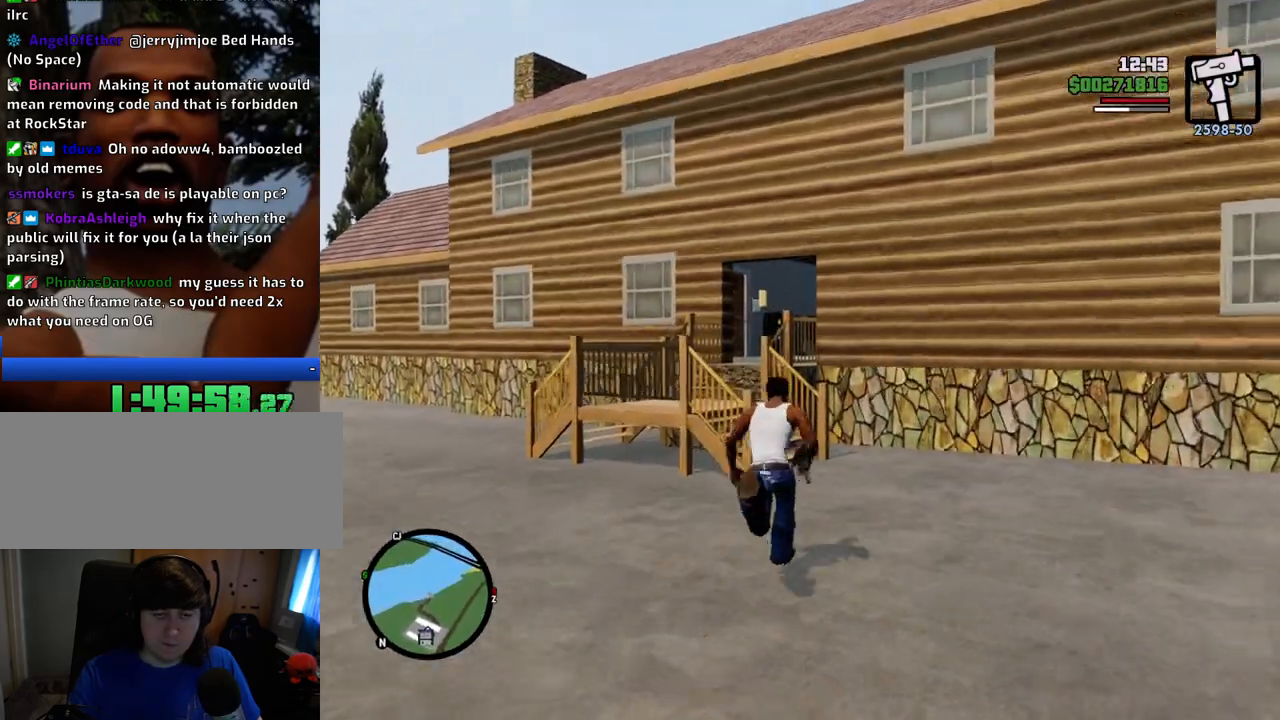
{"keys": ["a", "space", "w"], "mouse": [], "events": [[351, "a", "down"]]}
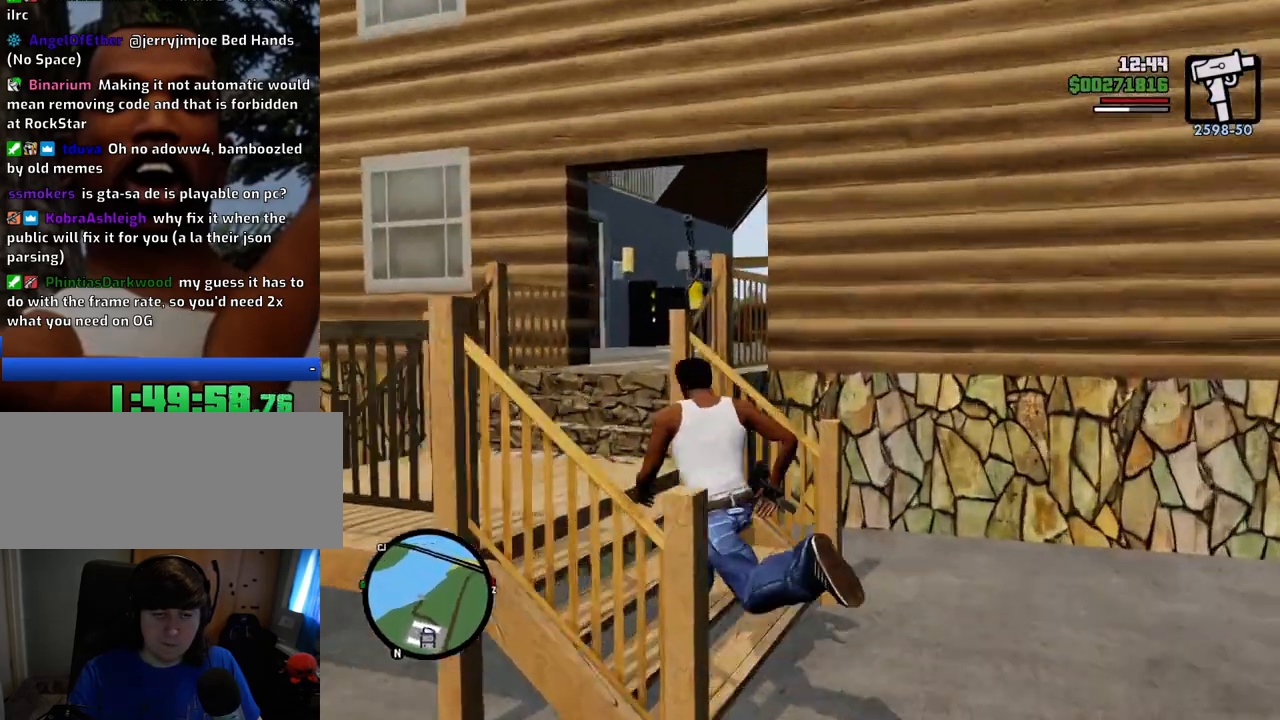
{"keys": ["space", "w"], "mouse": [], "events": [[217, "a", "up"]]}
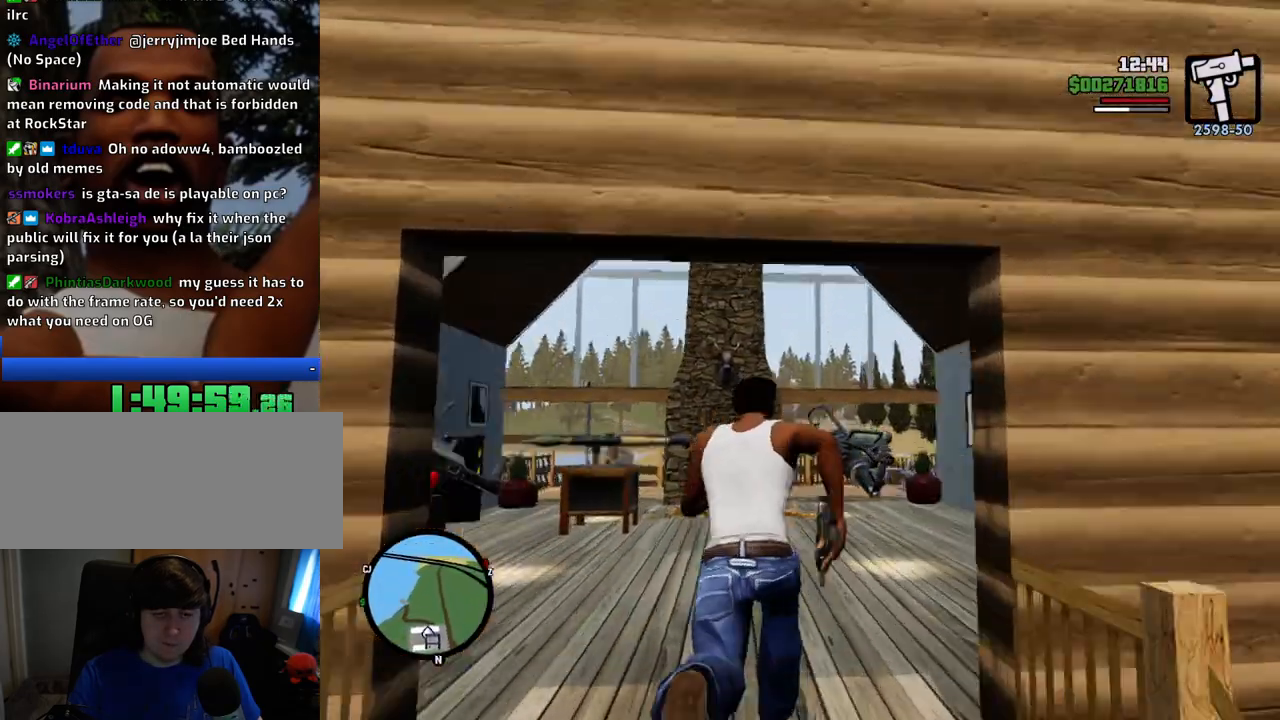
{"keys": ["d", "space", "w"], "mouse": [], "events": [[468, "d", "down"]]}
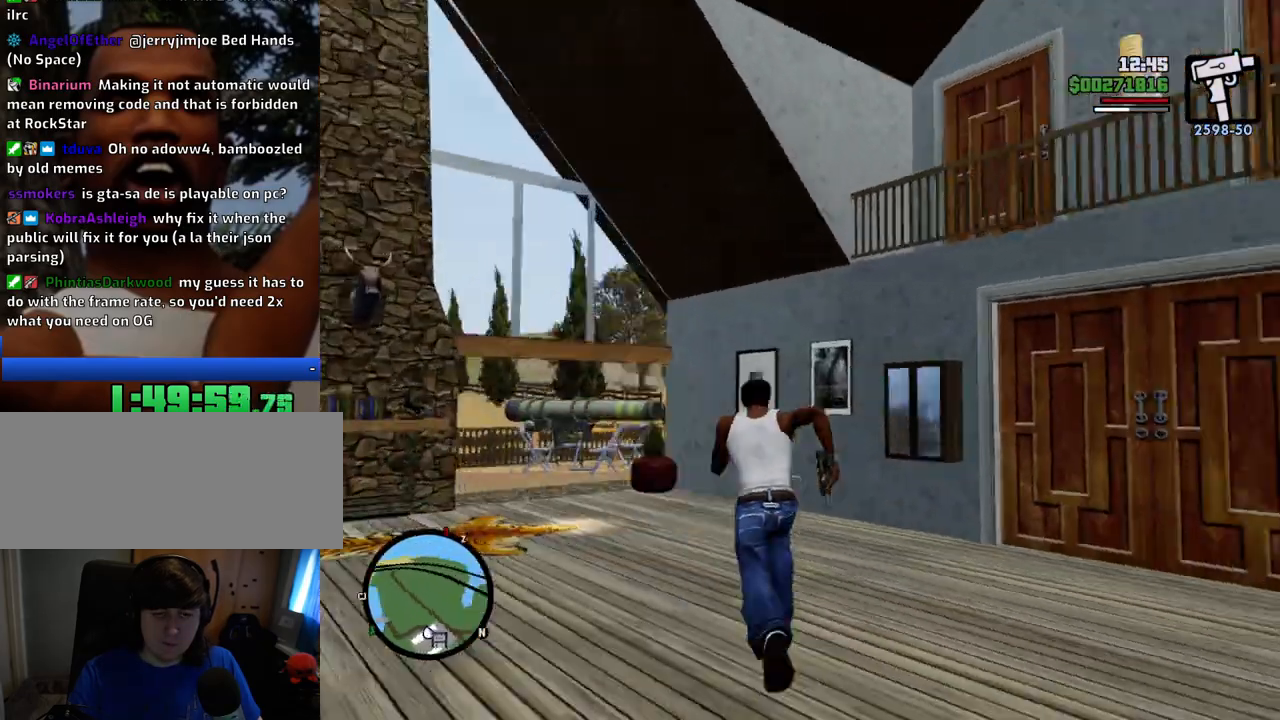
{"keys": ["d", "space", "w"], "mouse": [], "events": []}
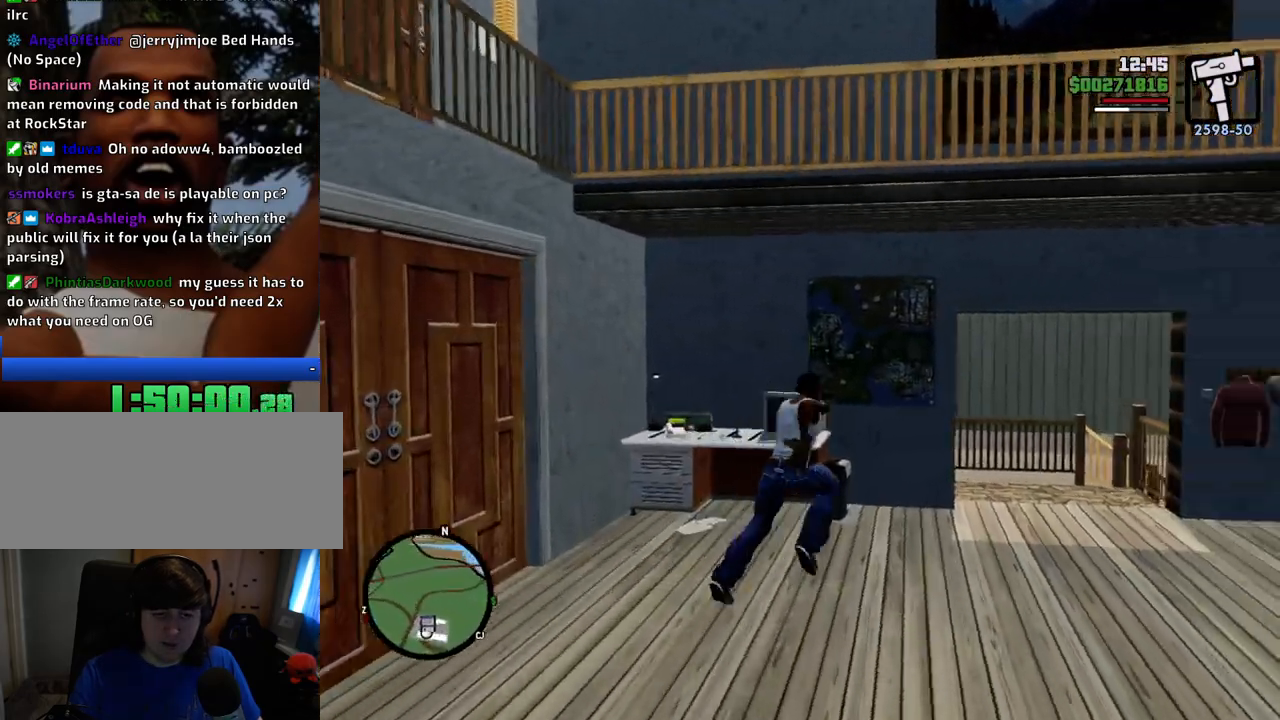
{"keys": ["a", "space", "w"], "mouse": [], "events": [[317, "d", "up"], [451, "a", "down"]]}
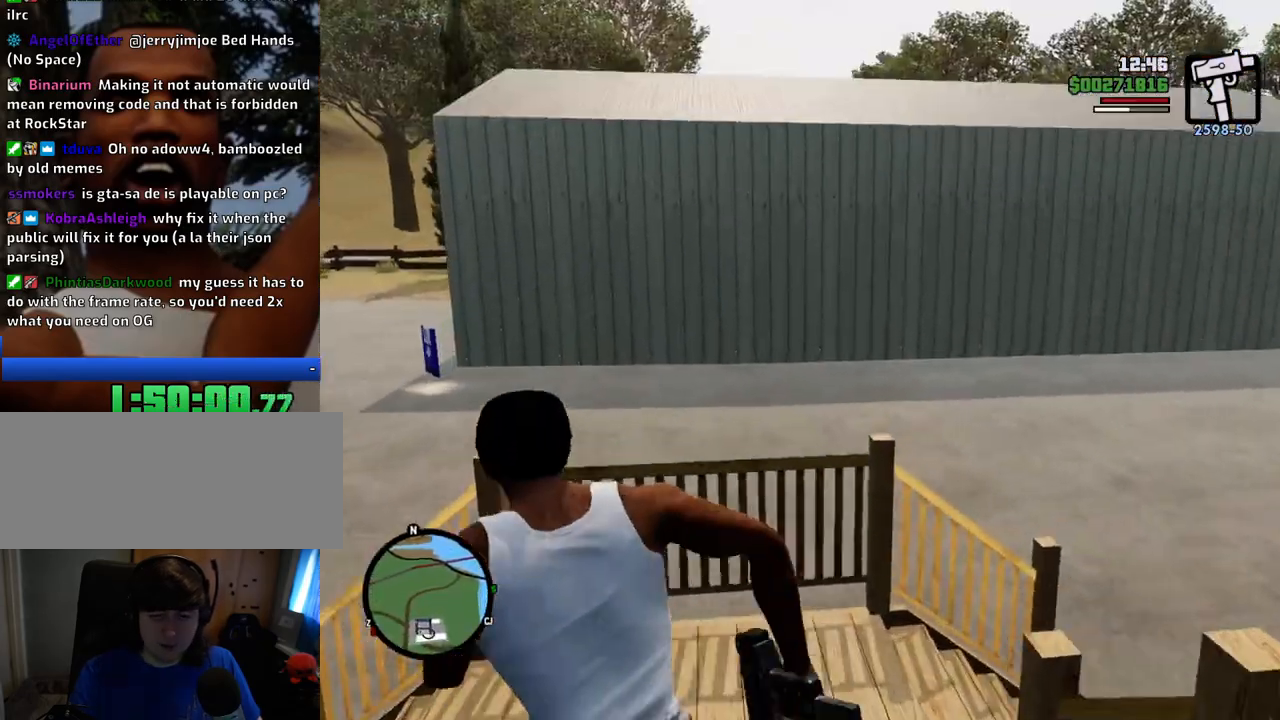
{"keys": ["space", "w"], "mouse": [], "events": [[384, "a", "up"]]}
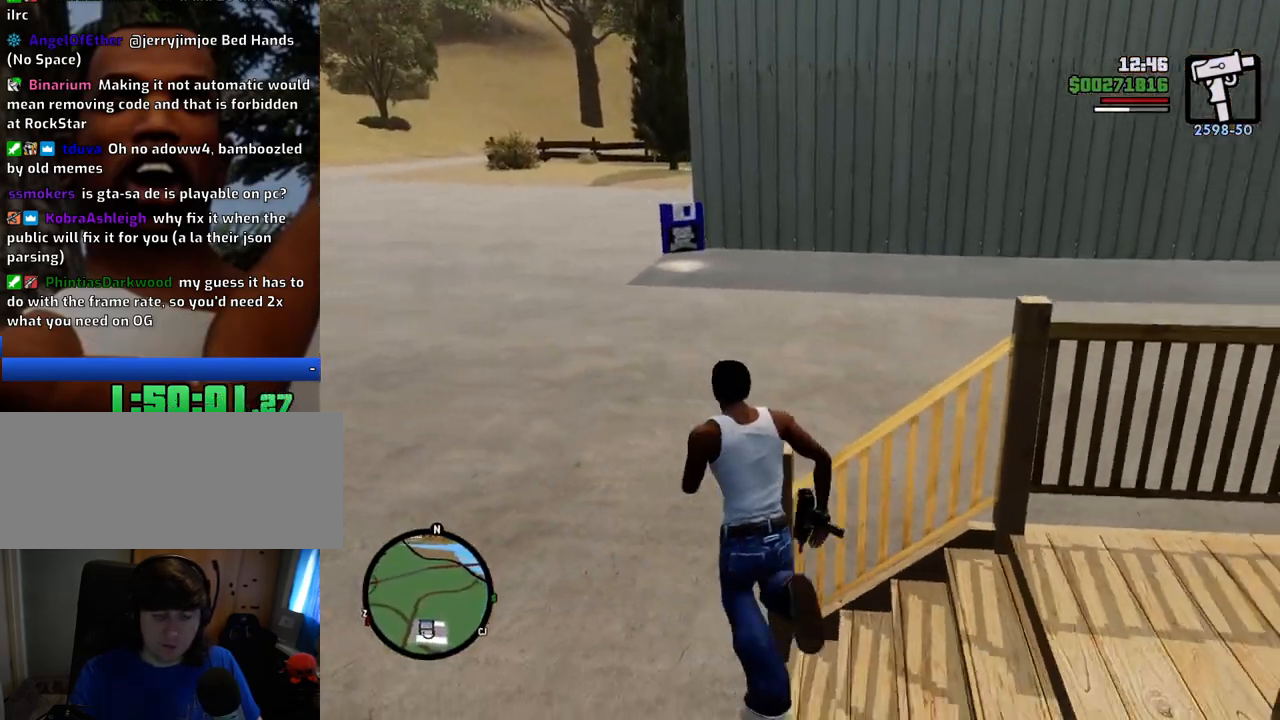
{"keys": ["space", "w"], "mouse": [], "events": [[250, "a", "down"], [350, "a", "up"]]}
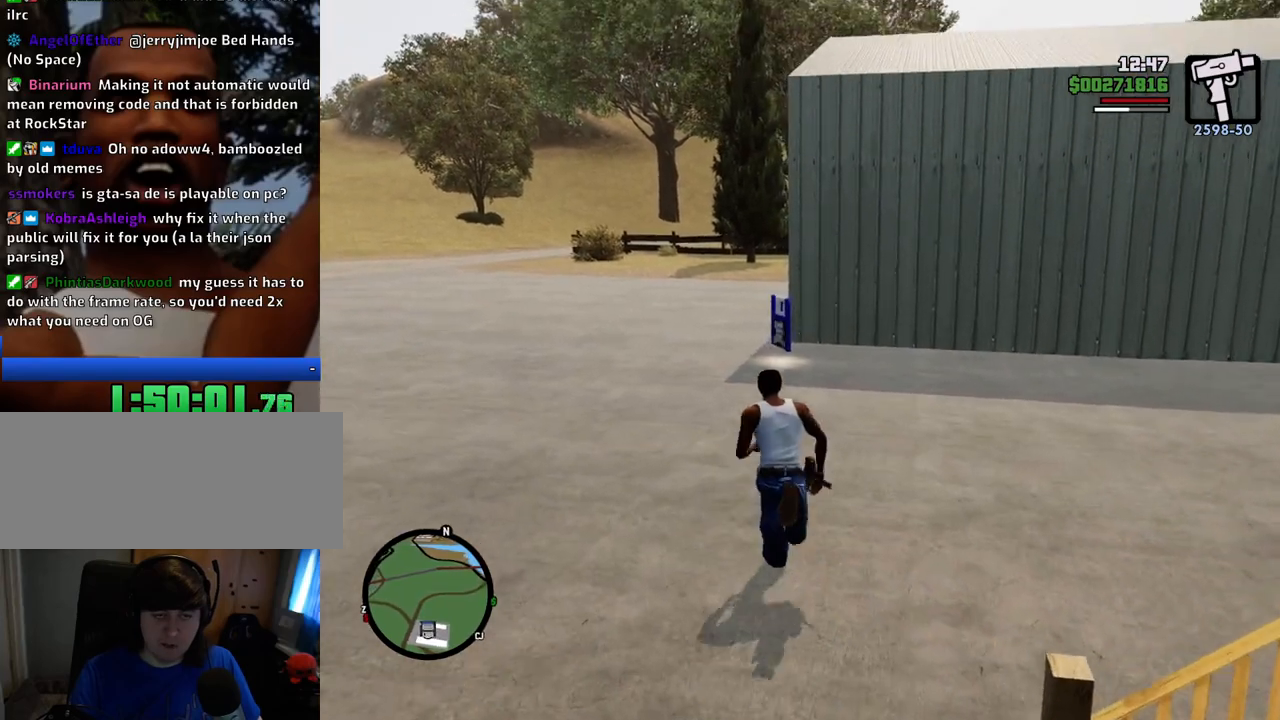
{"keys": ["space", "w"], "mouse": [], "events": [[34, "d", "down"], [84, "d", "up"]]}
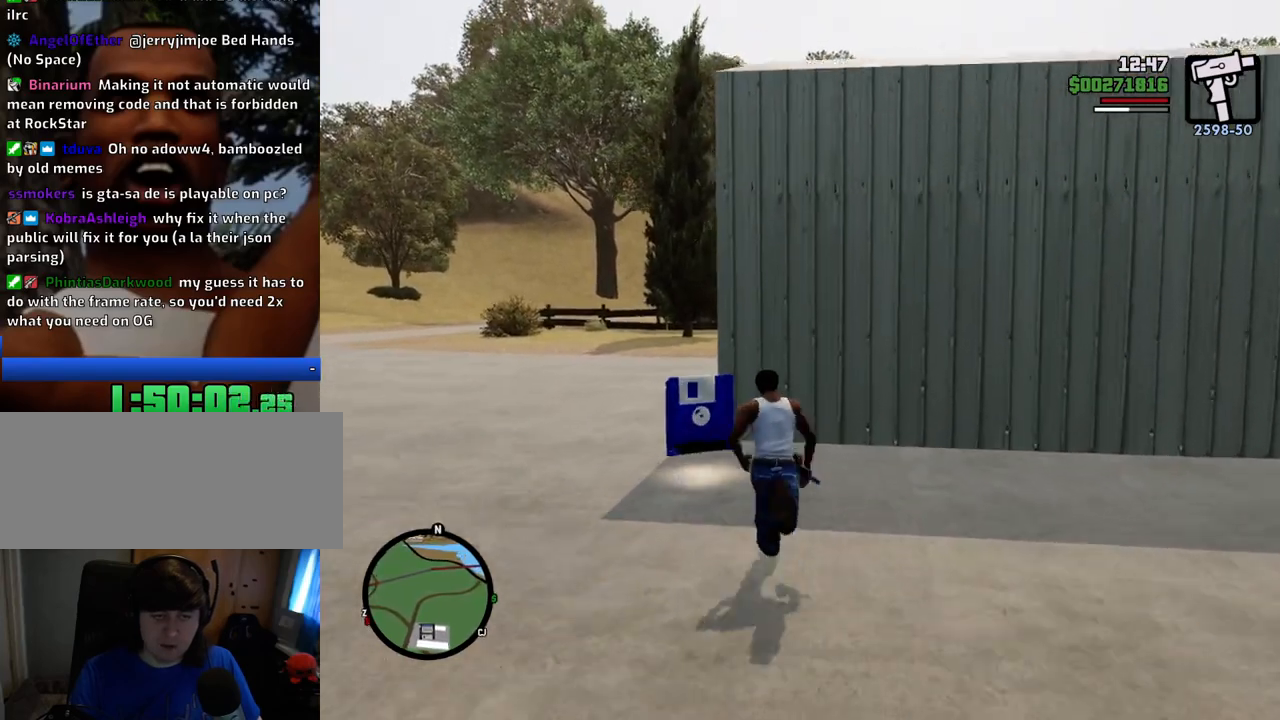
{"keys": ["a"], "mouse": [], "events": [[151, "a", "down"], [184, "w", "up"], [234, "space", "up"]]}
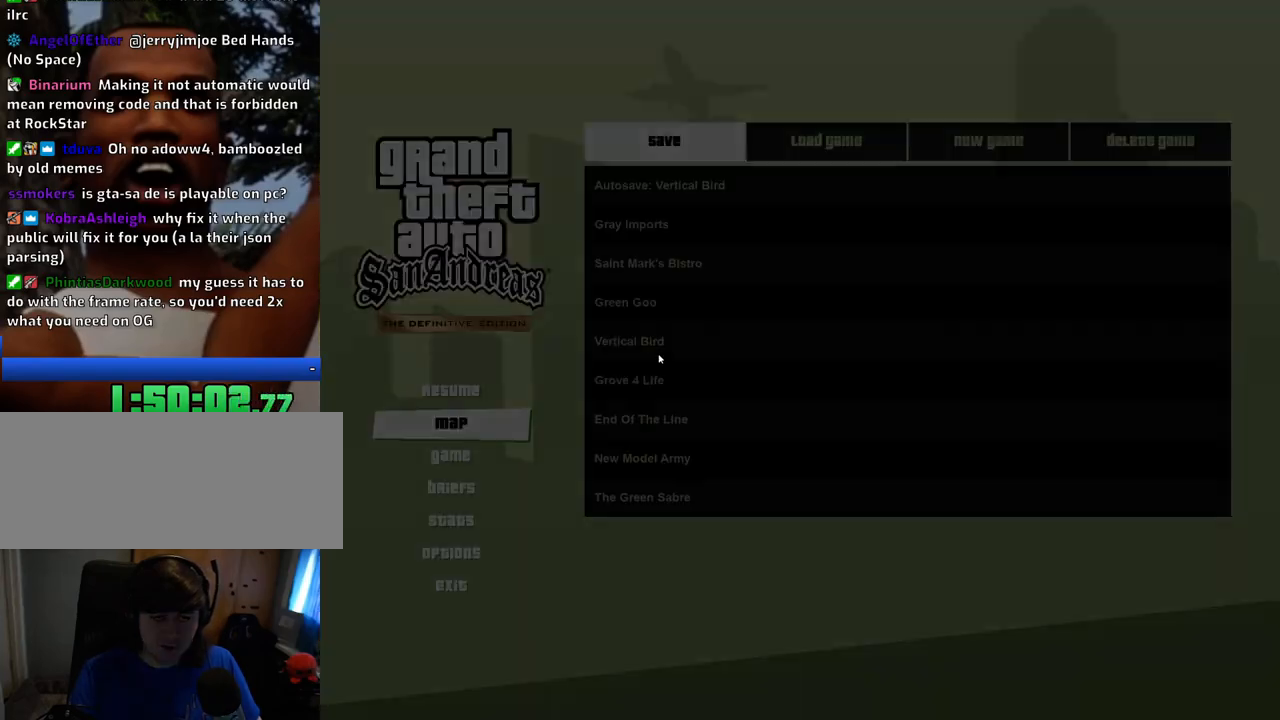
{"keys": [], "mouse": [], "events": [[117, "a", "up"], [401, "mouse_left", "down"], [484, "mouse_left", "up"]]}
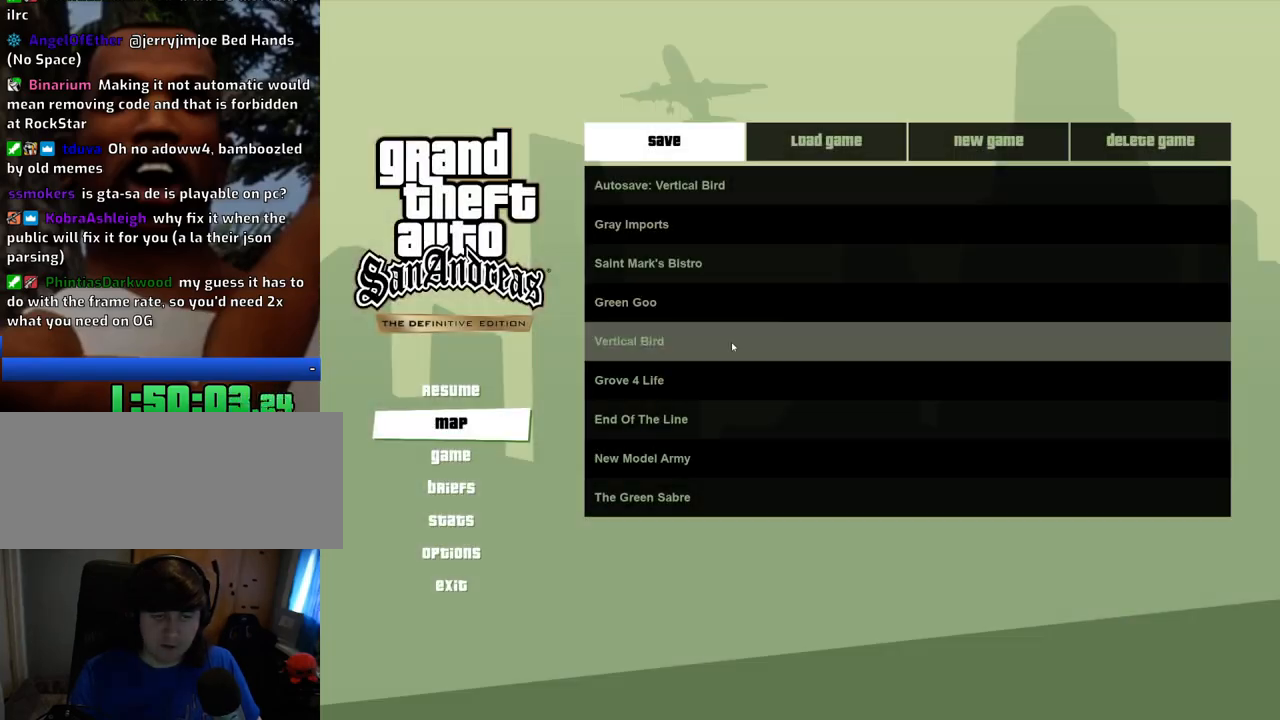
{"keys": [], "mouse": [], "events": [[284, "mouse_left", "down"], [334, "mouse_left", "up"]]}
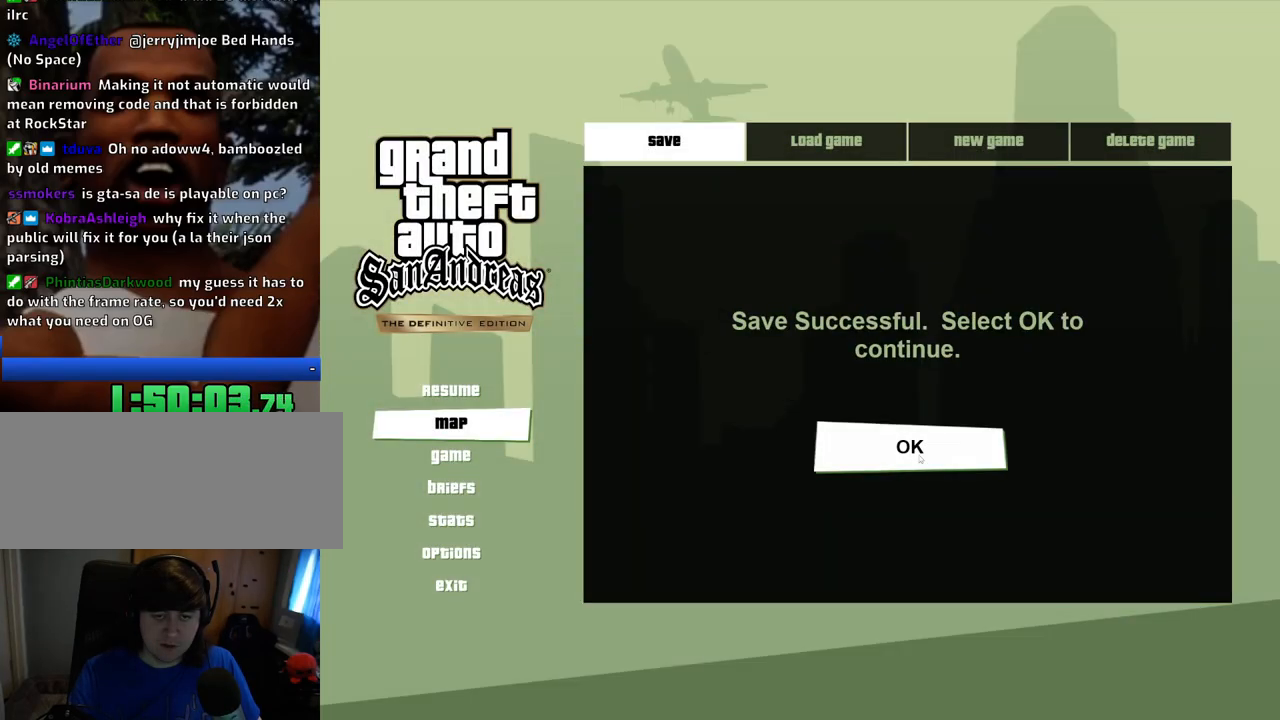
{"keys": [], "mouse": [], "events": [[67, "mouse_left", "down"], [167, "mouse_left", "up"]]}
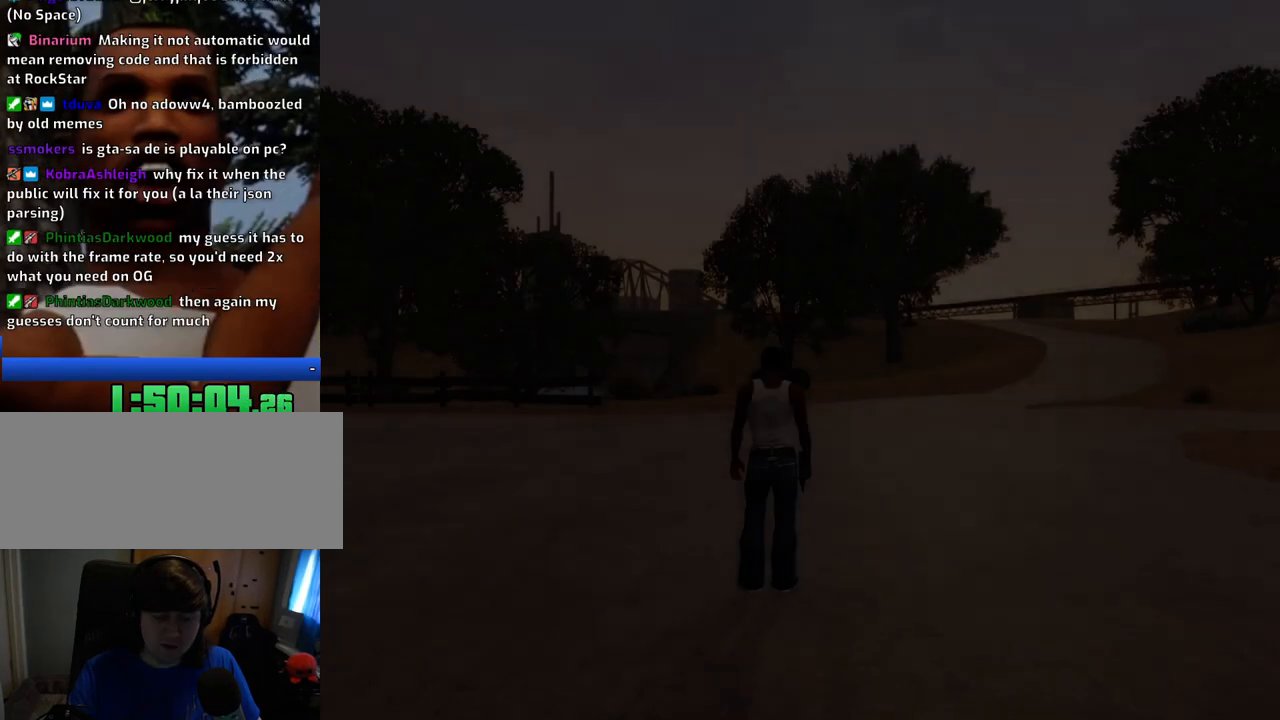
{"keys": ["a", "space", "w"], "mouse": [], "events": [[34, "a", "down"], [34, "w", "down"], [84, "space", "down"]]}
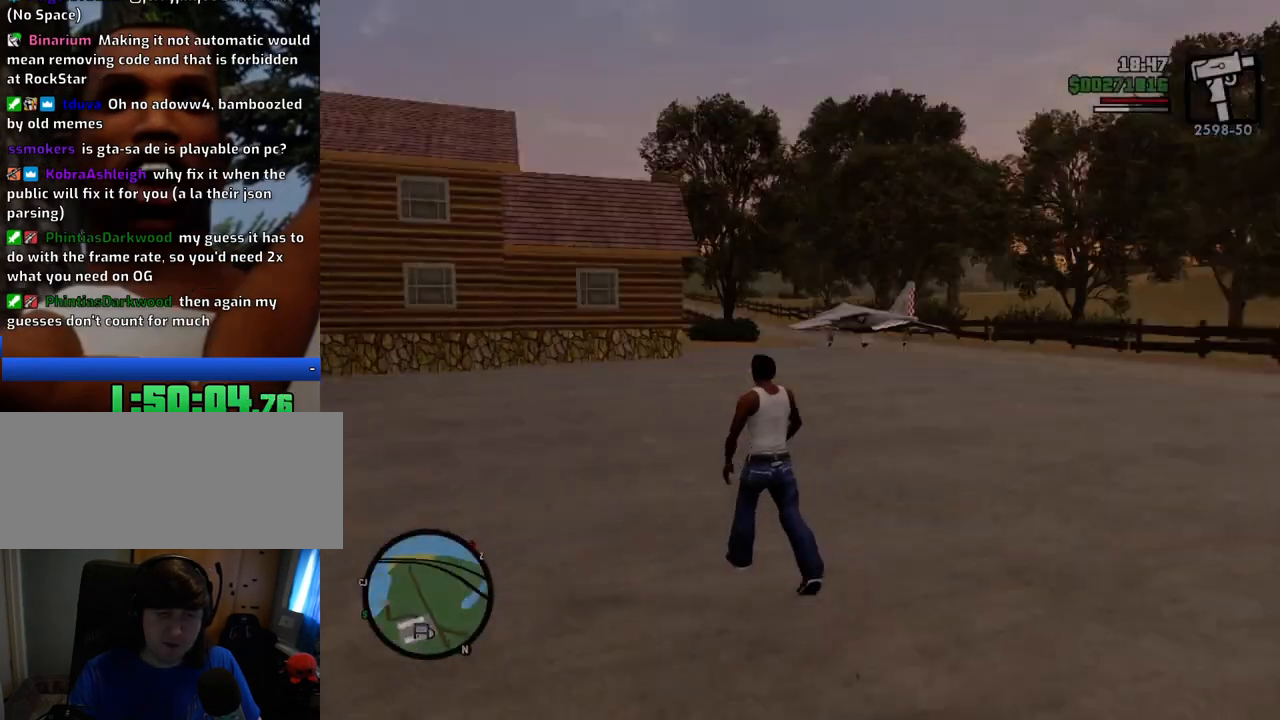
{"keys": ["space", "w"], "mouse": [], "events": [[50, "a", "up"]]}
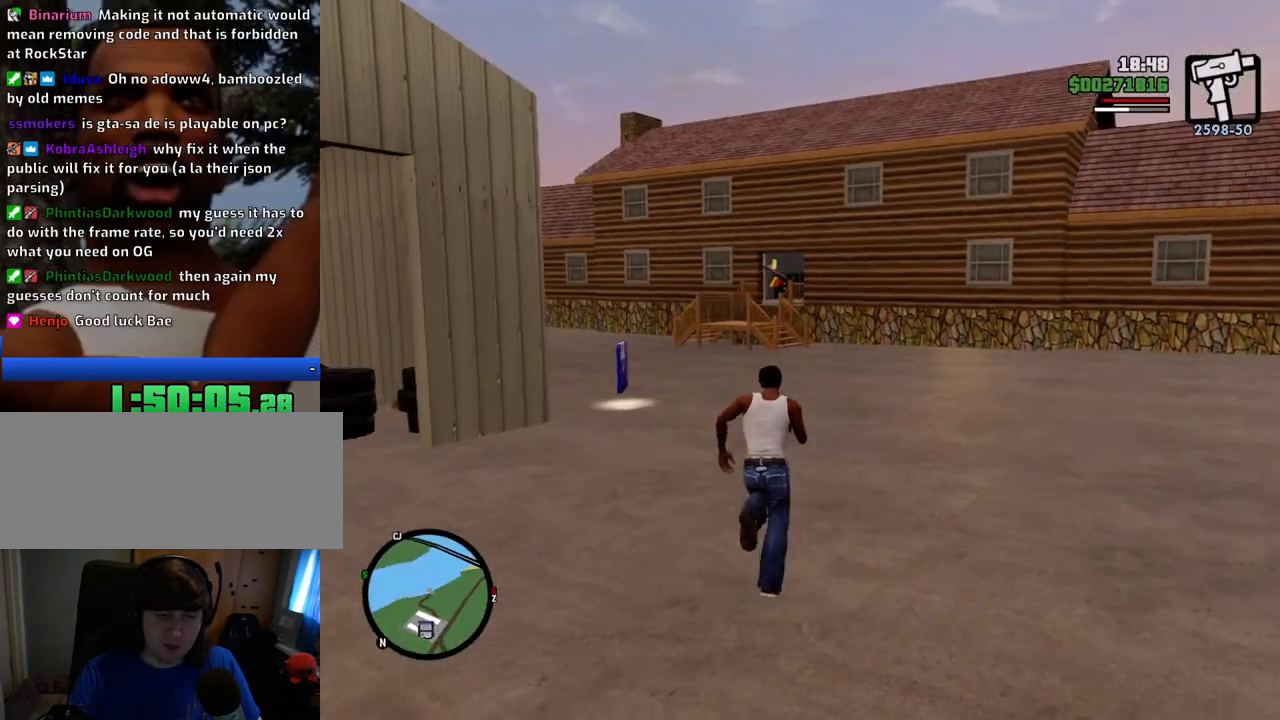
{"keys": ["space", "w"], "mouse": [], "events": []}
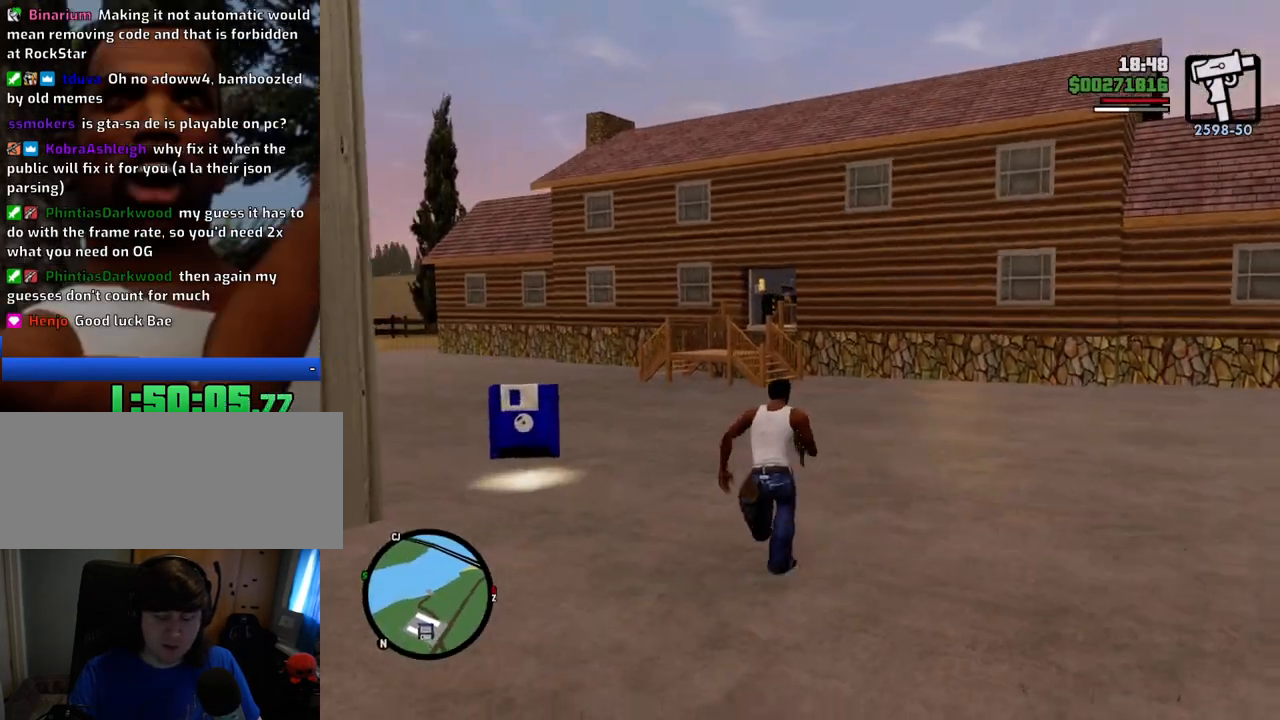
{"keys": ["space", "w"], "mouse": [], "events": []}
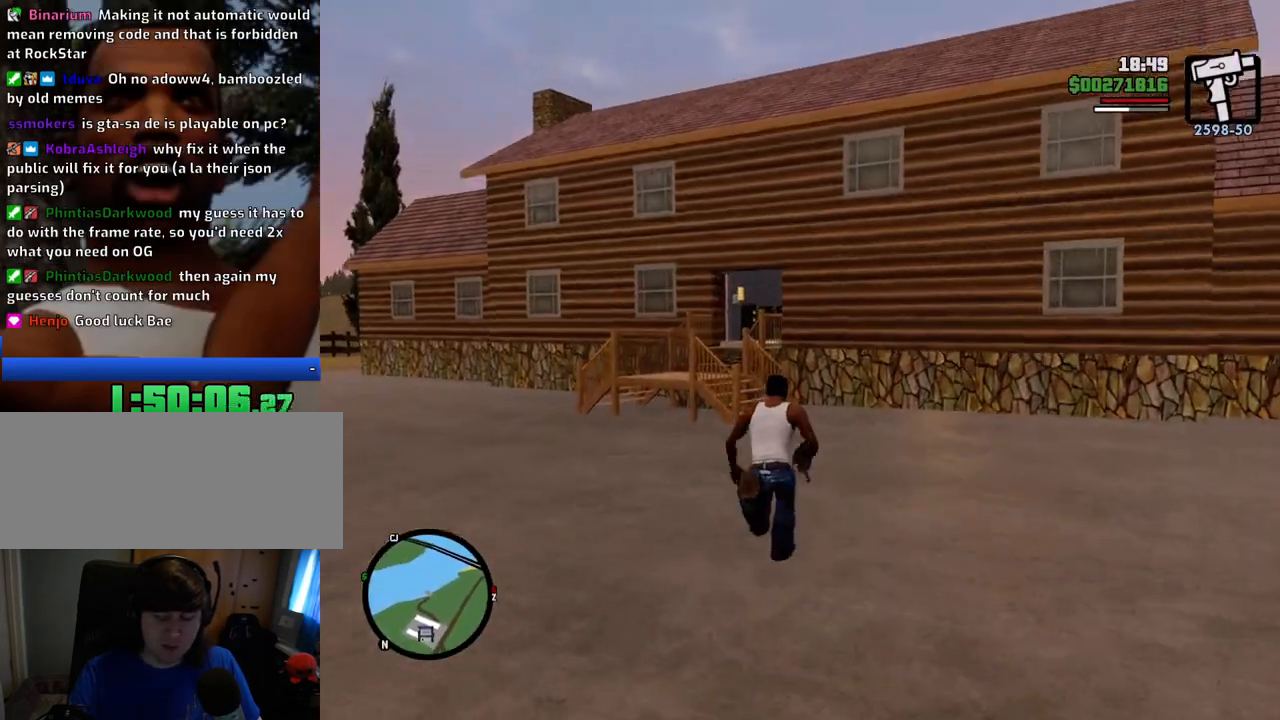
{"keys": ["space", "w"], "mouse": [], "events": []}
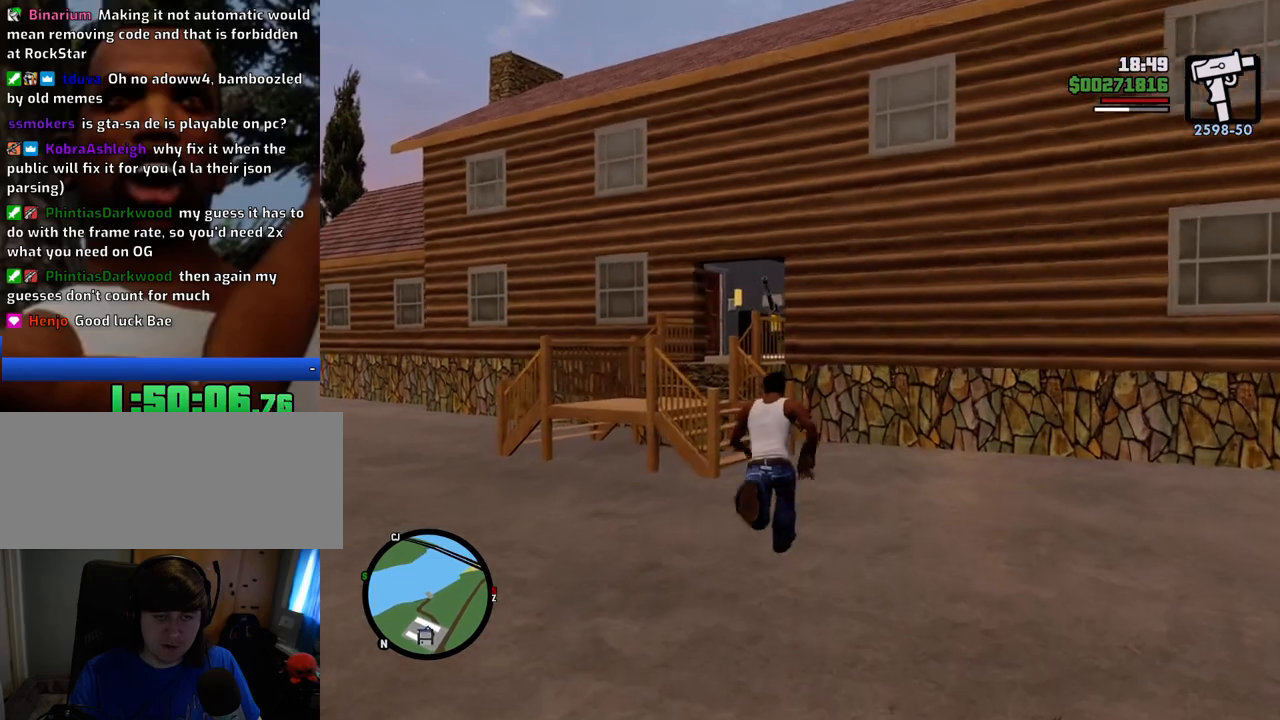
{"keys": ["a", "space", "w"], "mouse": [], "events": [[334, "a", "down"]]}
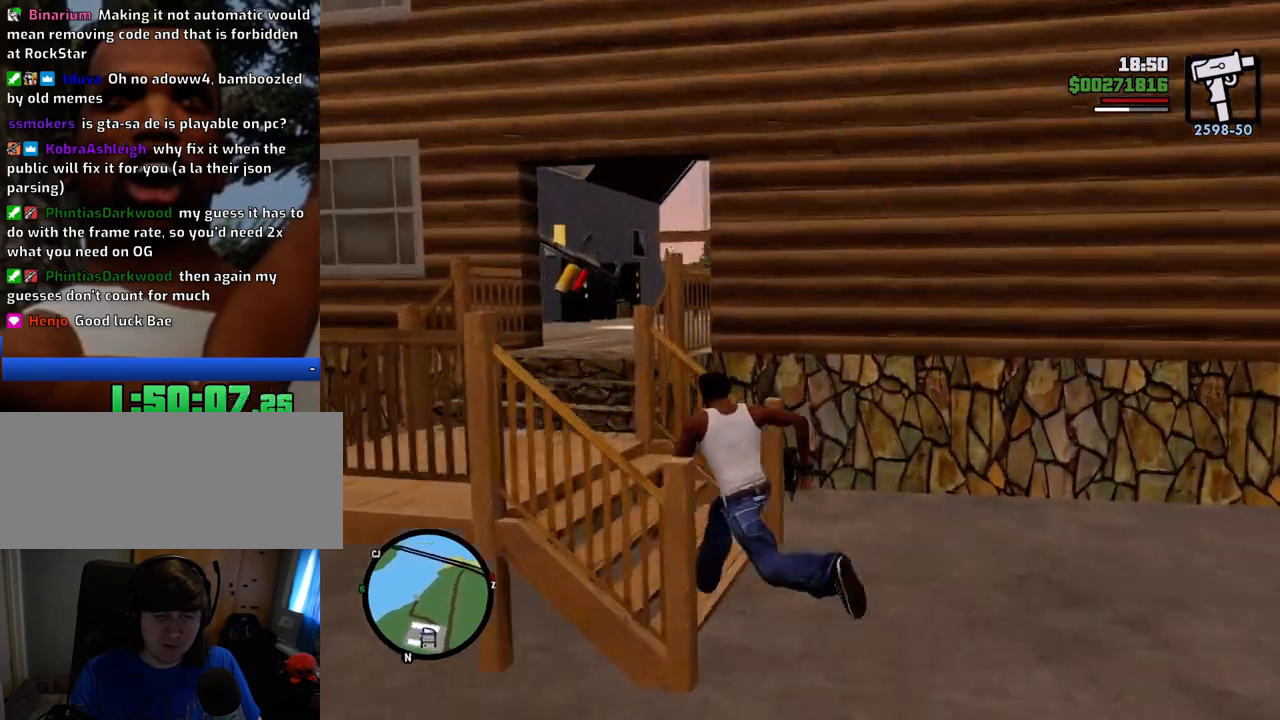
{"keys": ["space", "w"], "mouse": [], "events": [[251, "a", "up"]]}
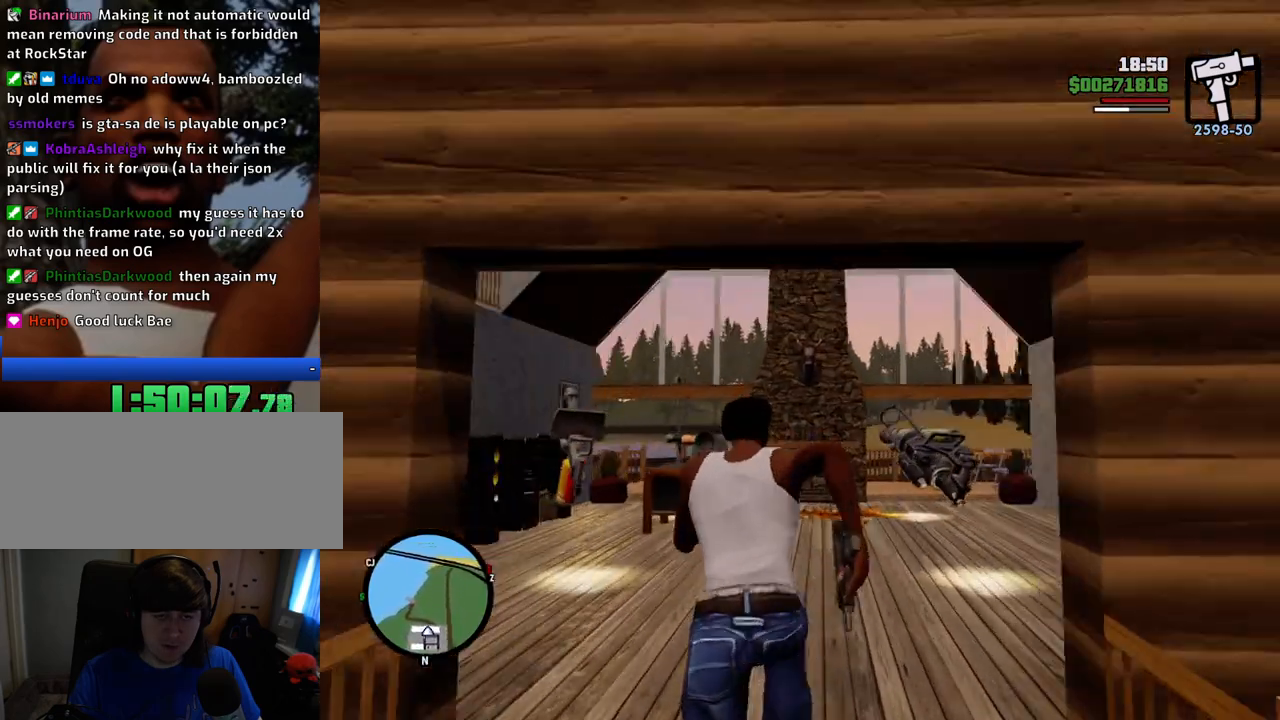
{"keys": ["d", "space", "w"], "mouse": [], "events": [[368, "d", "down"]]}
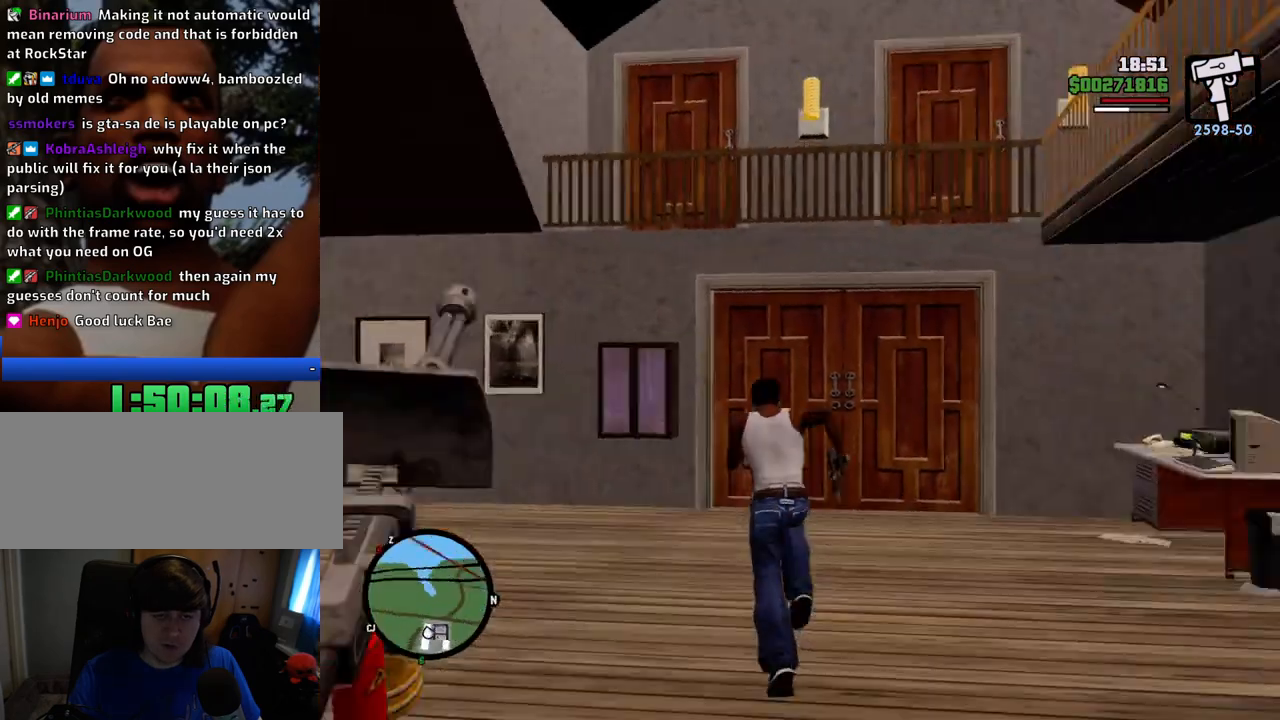
{"keys": ["d", "space", "w"], "mouse": [], "events": []}
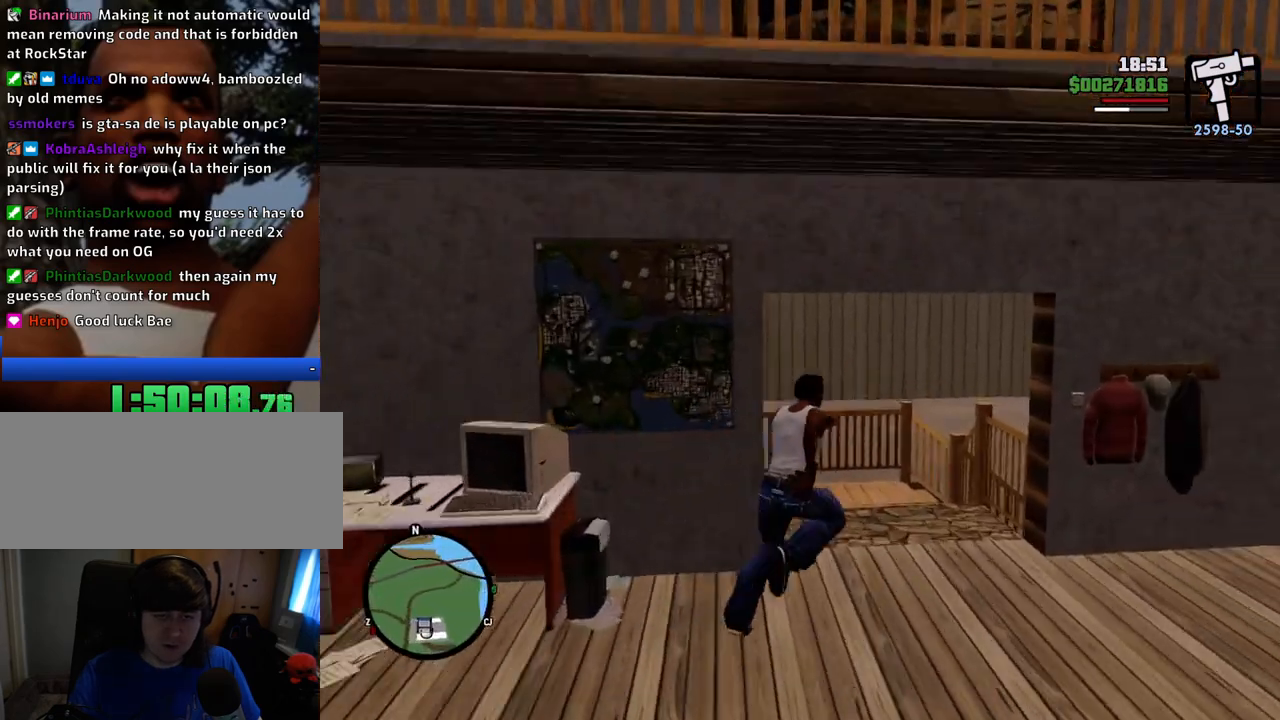
{"keys": ["a", "space", "w"], "mouse": [], "events": [[17, "d", "up"], [200, "a", "down"]]}
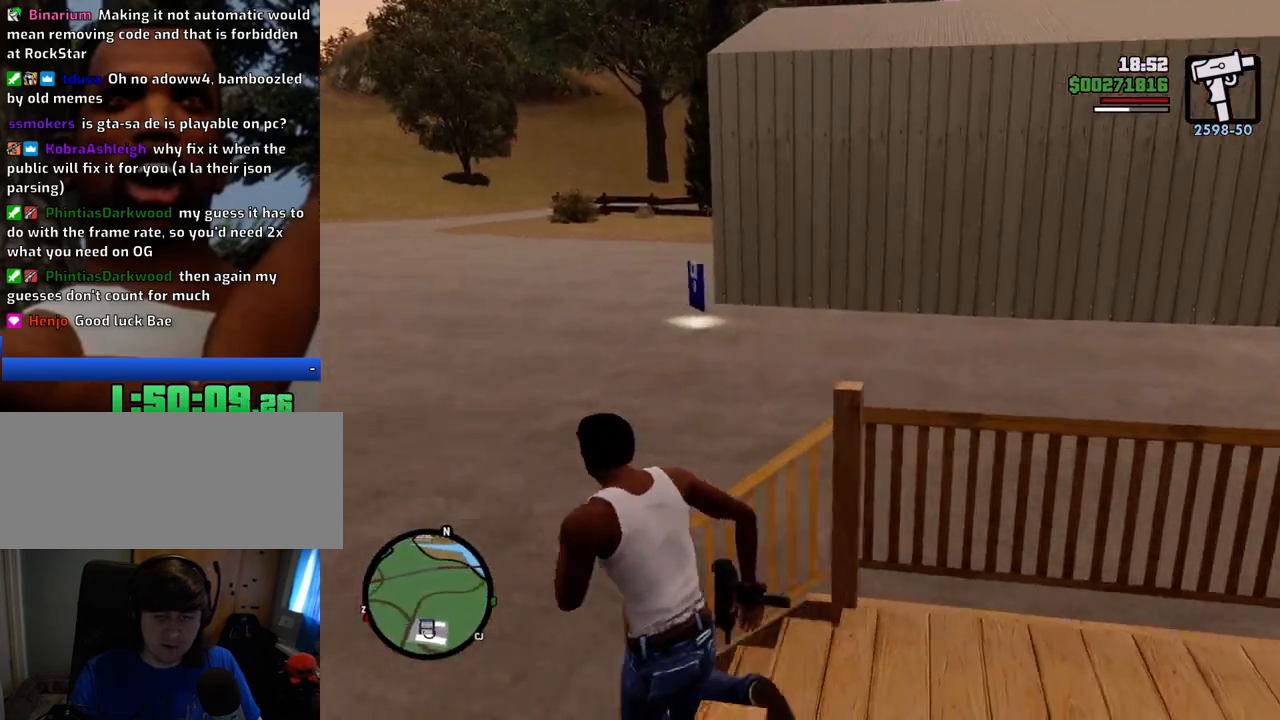
{"keys": ["d", "space", "w"], "mouse": [], "events": [[167, "a", "up"], [501, "d", "down"]]}
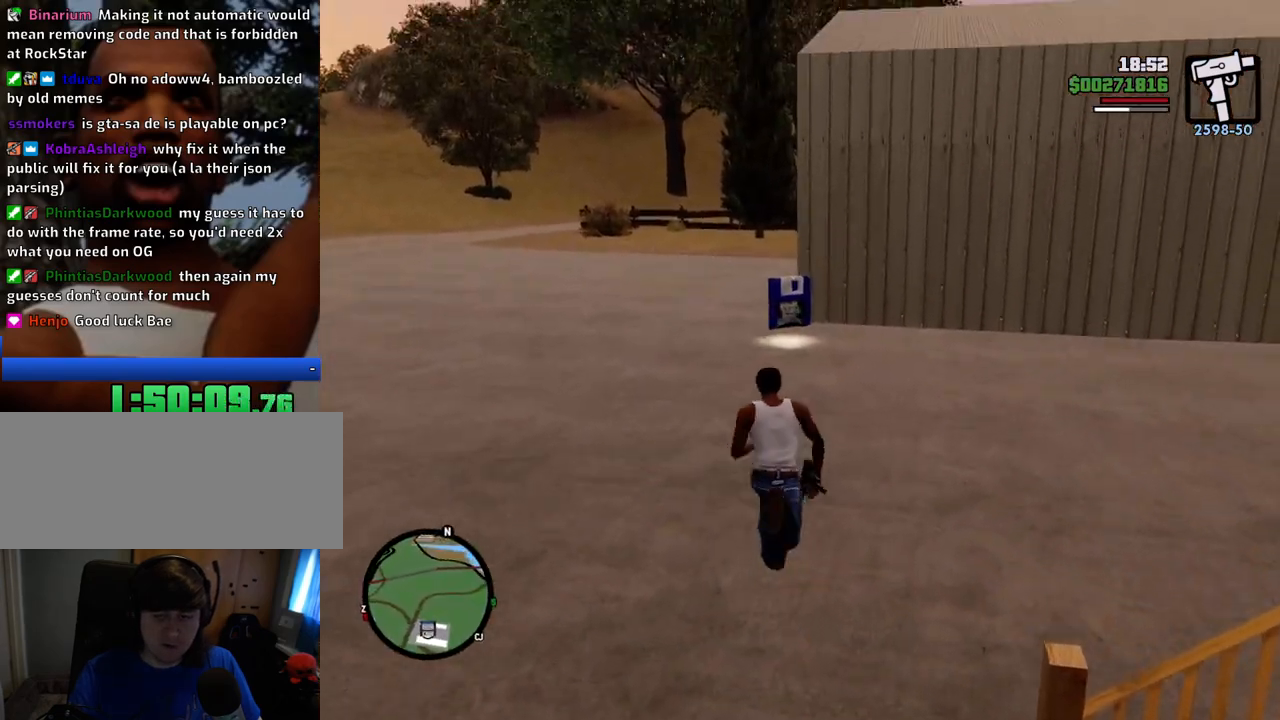
{"keys": ["space", "w"], "mouse": [], "events": [[100, "d", "up"]]}
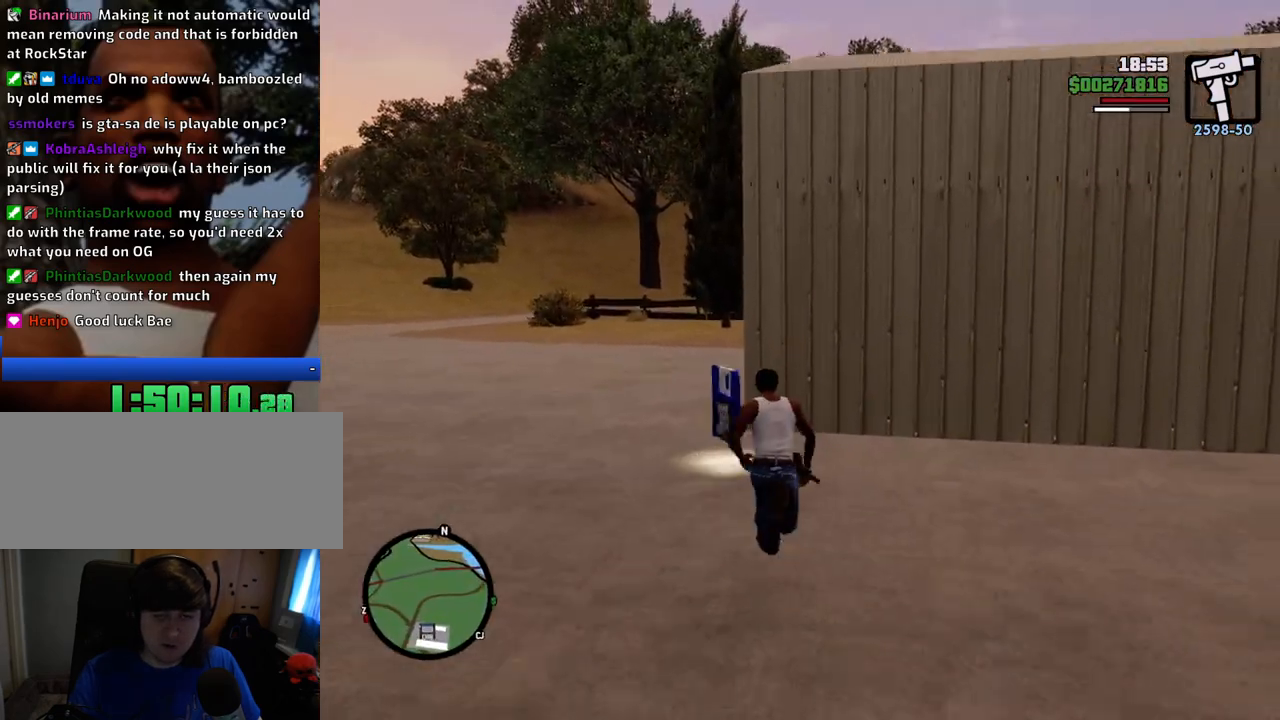
{"keys": ["a"], "mouse": [], "events": [[200, "a", "down"], [200, "w", "up"], [250, "space", "up"]]}